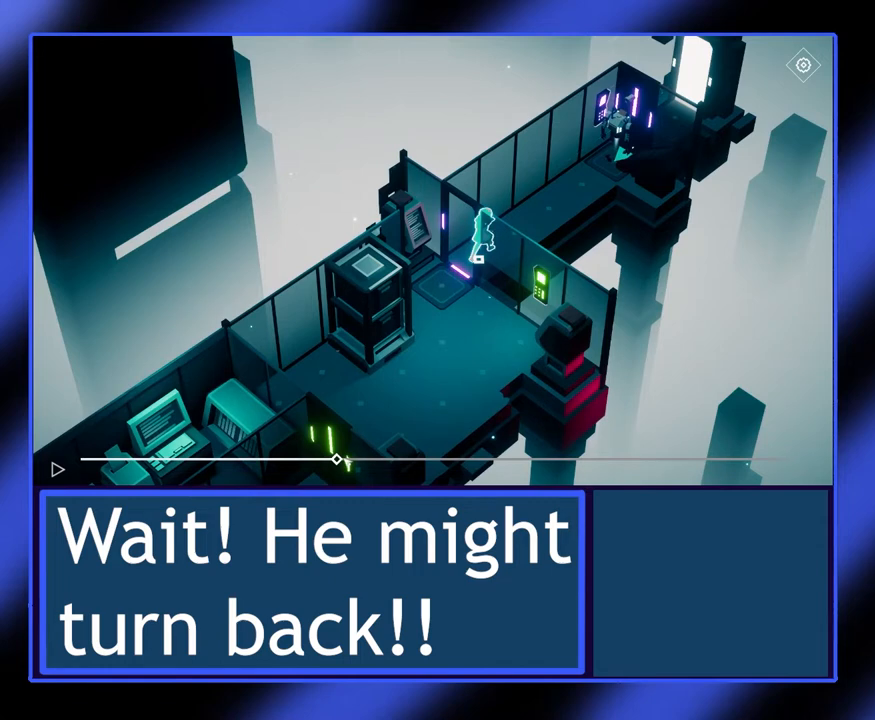
Gameplay with keyboard and mouse; each line is a JSON object with the keys and mouse buttons held at the frame after it. "events" lists presses ("down") and releases ("up") of "mouse_left", "mouse_wheel", "mouse_right", "mouse_mb4" and "mouse_mb5" between this image and that frame as [ms after this image, input, new state], when the widget could be followed in between. "mouse_left", "mouse_wheel", "mouse_right", "mouse_mb4", "mouse_mb5" = the "left", "wheel", "right", "mb4", "mb5" buttons of the "mouse" list. No other keys are recorded. "wheel" means that the mouse wheel is clicked or scrolled. Not read: mouse_move.
{"keys": [], "mouse": ["left"], "events": [[433, "mouse_left", "down"]]}
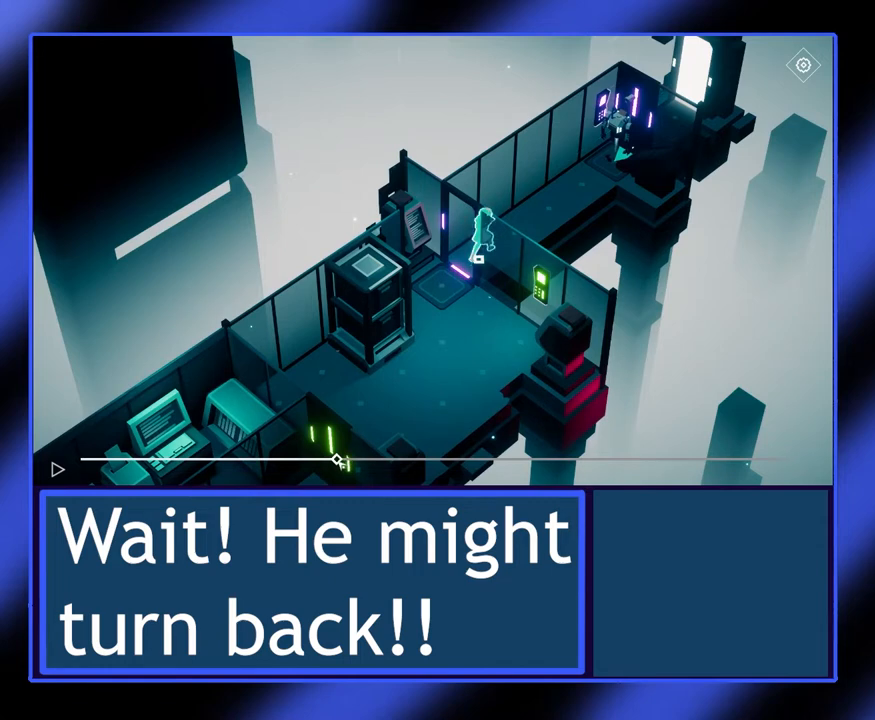
{"keys": [], "mouse": ["left"], "events": []}
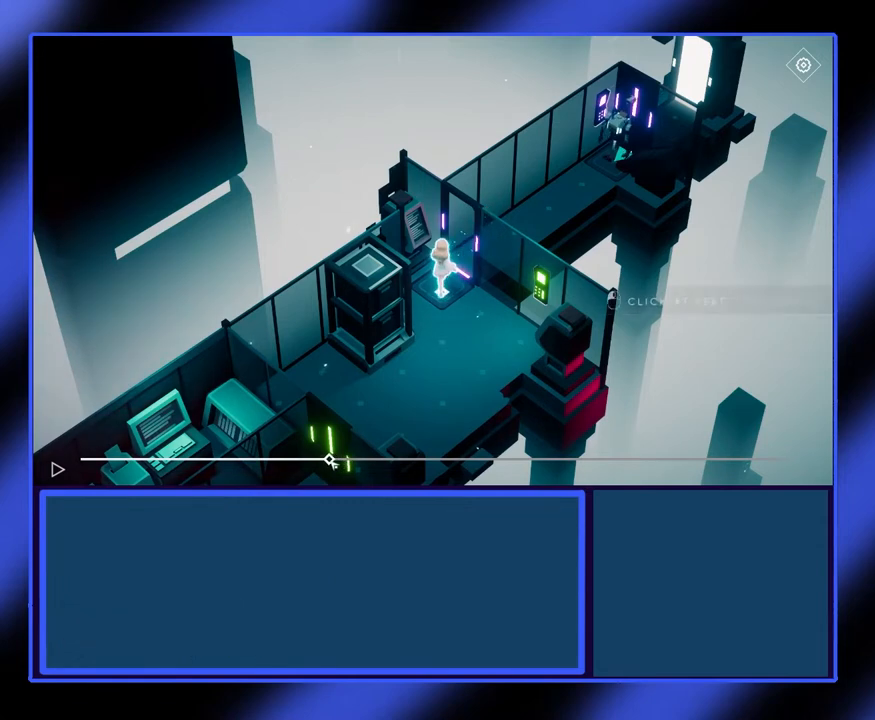
{"keys": [], "mouse": ["left"], "events": []}
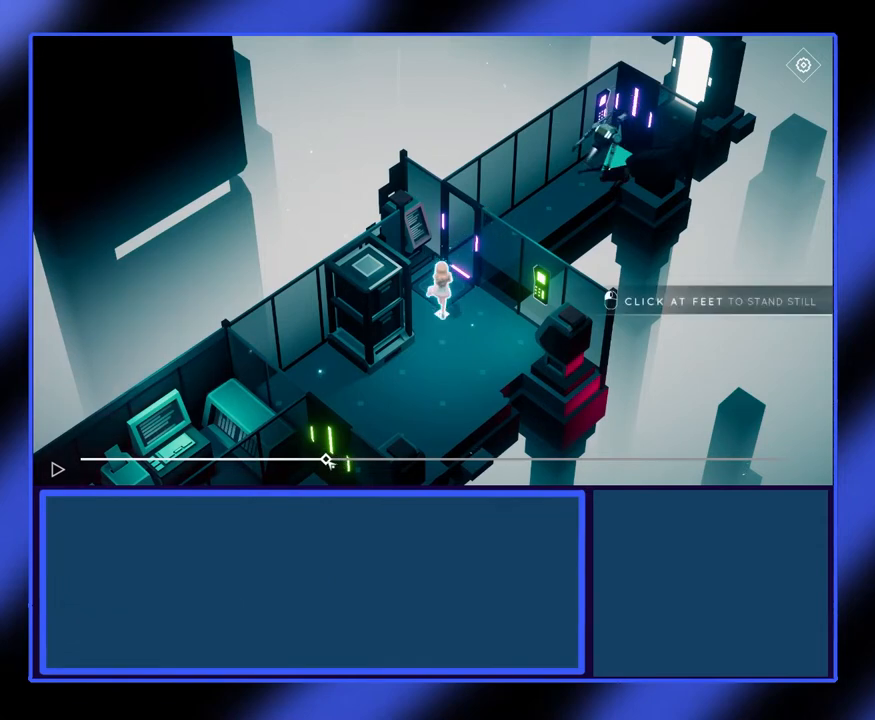
{"keys": [], "mouse": [], "events": [[333, "mouse_left", "up"]]}
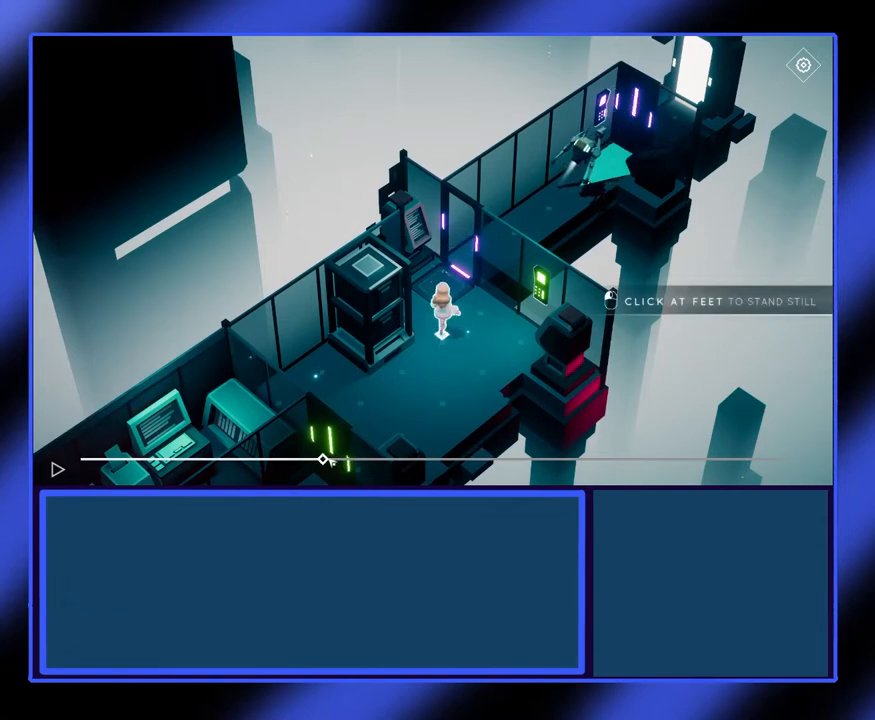
{"keys": [], "mouse": [], "events": []}
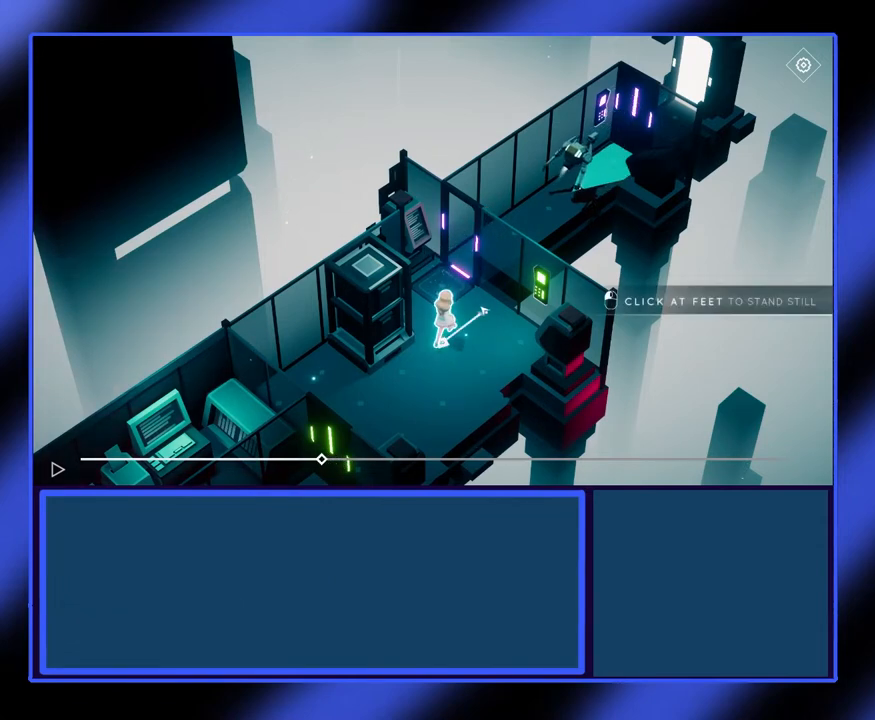
{"keys": [], "mouse": [], "events": []}
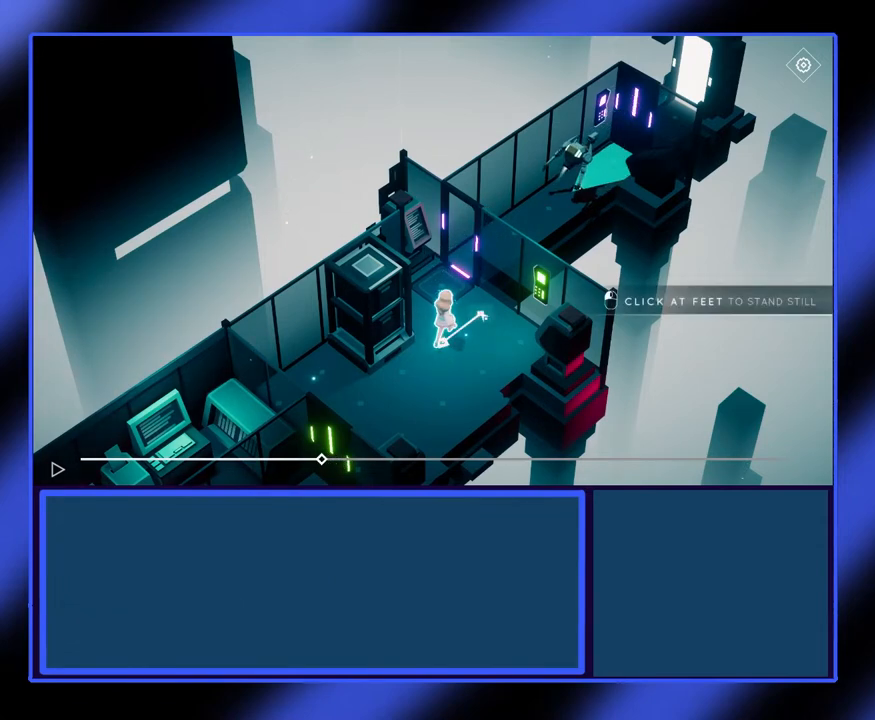
{"keys": [], "mouse": [], "events": []}
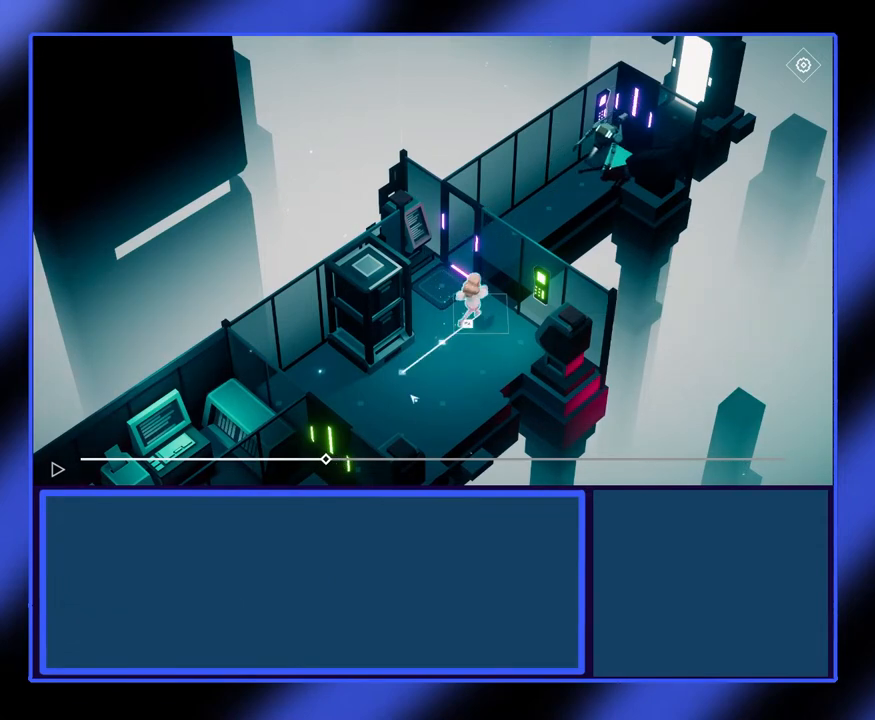
{"keys": [], "mouse": [], "events": []}
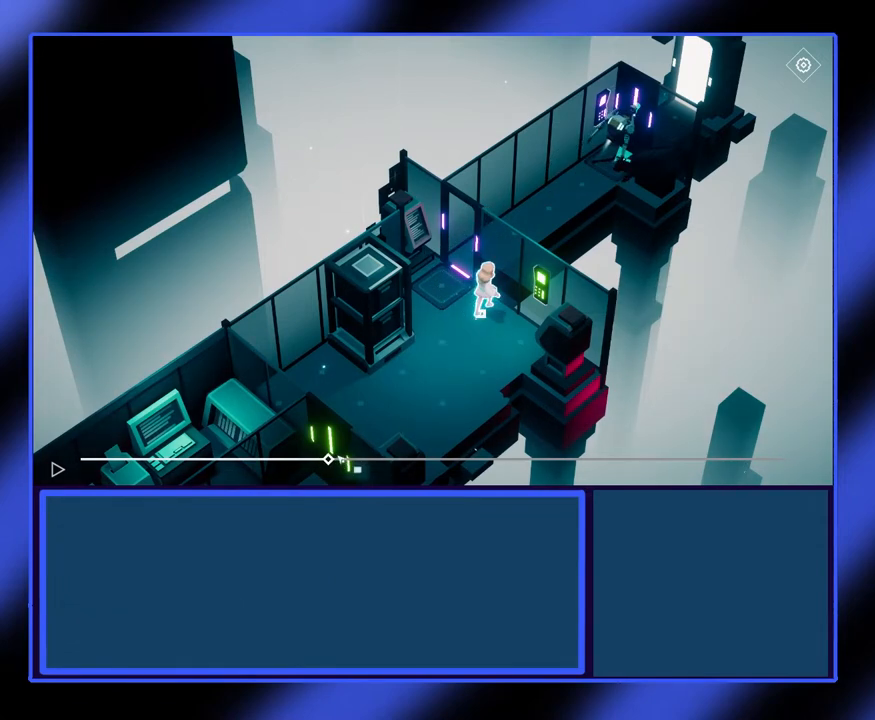
{"keys": [], "mouse": ["left"], "events": [[367, "mouse_left", "down"]]}
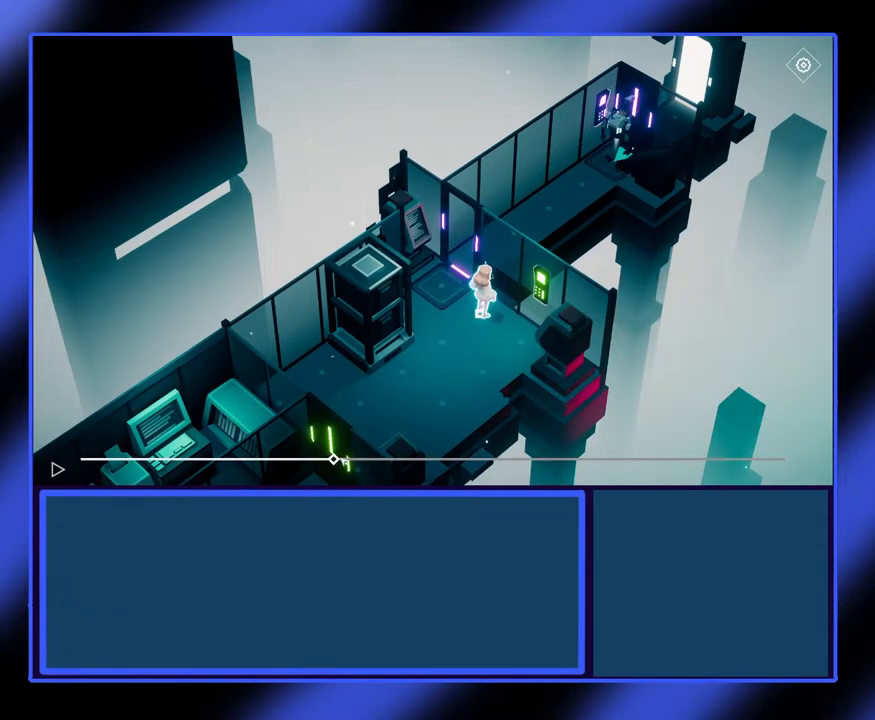
{"keys": [], "mouse": ["left"], "events": []}
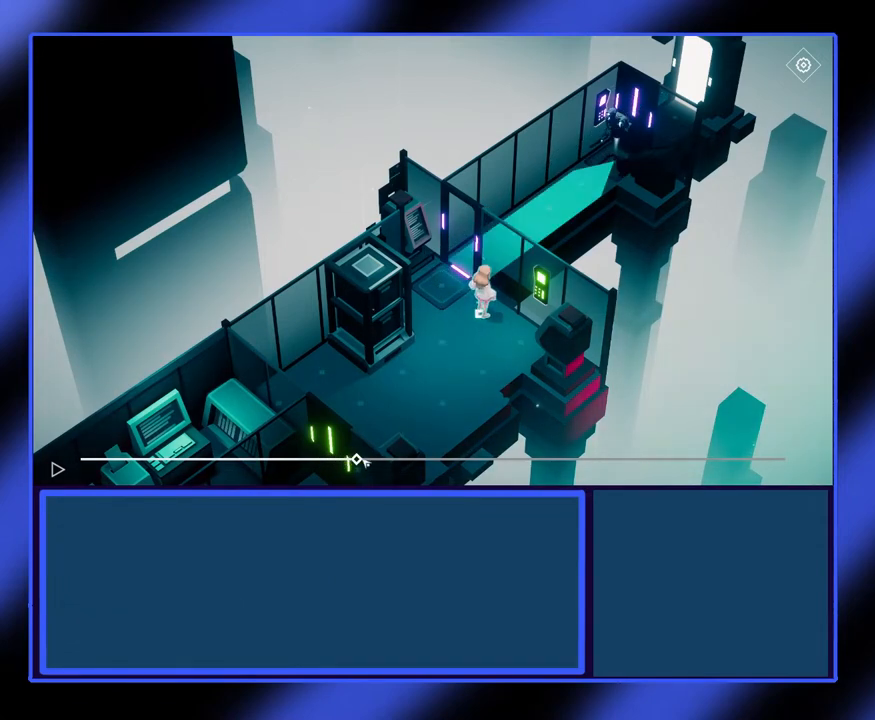
{"keys": [], "mouse": ["left"], "events": []}
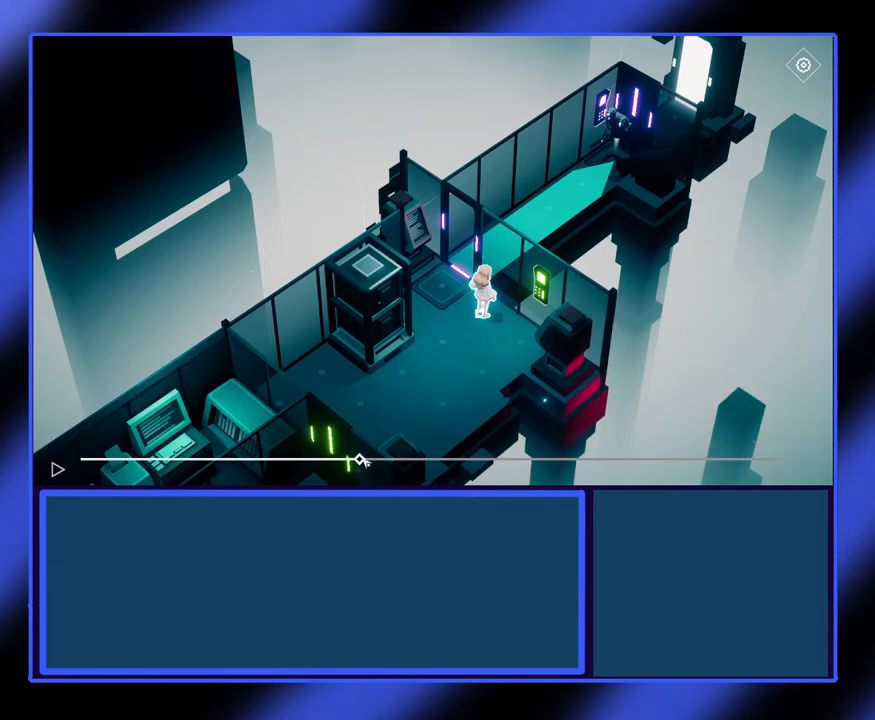
{"keys": [], "mouse": ["left"], "events": []}
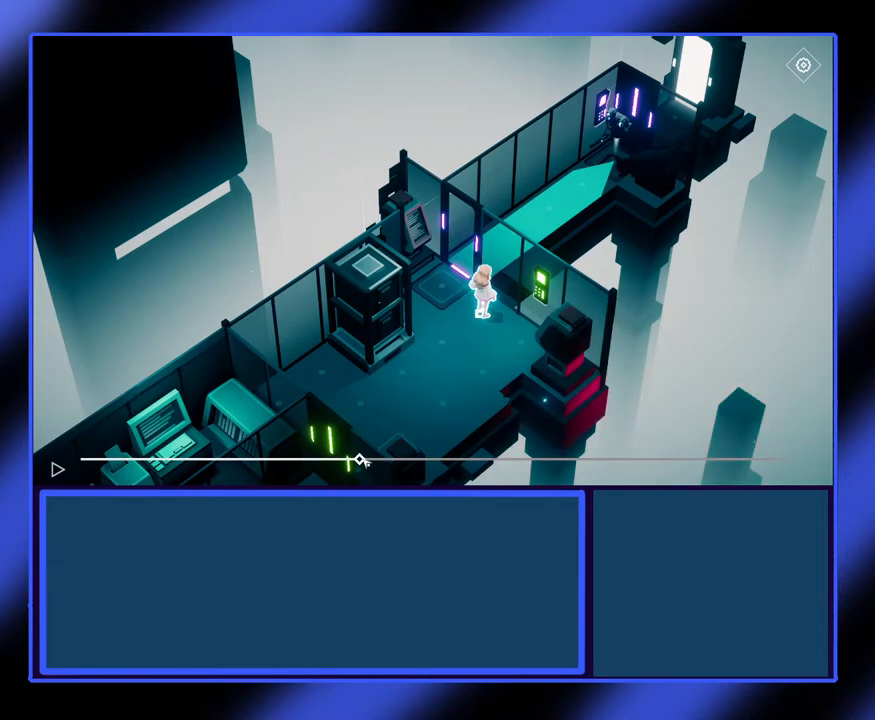
{"keys": [], "mouse": ["left"], "events": []}
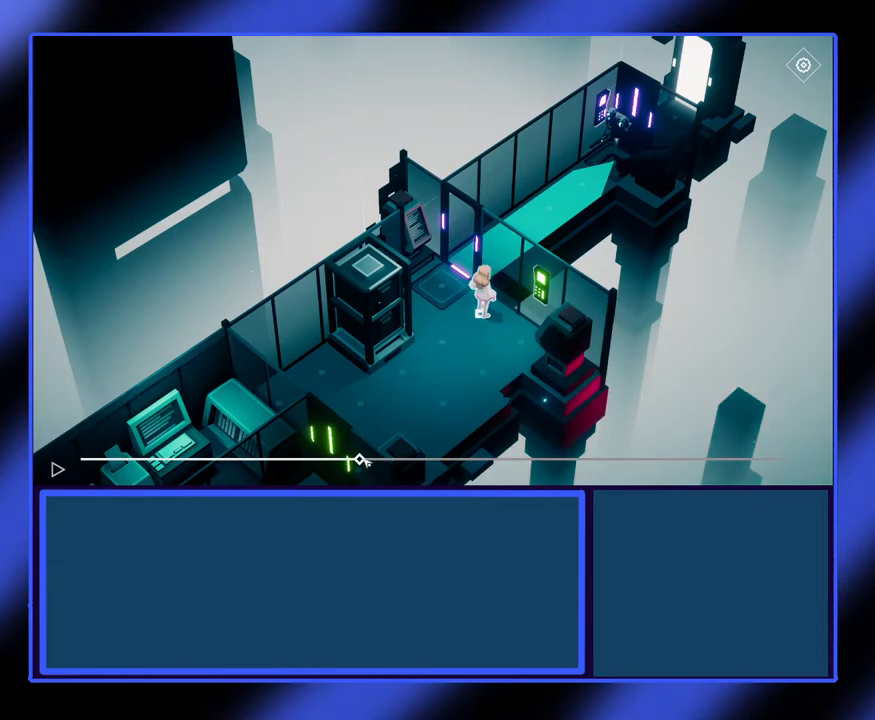
{"keys": [], "mouse": ["left"], "events": []}
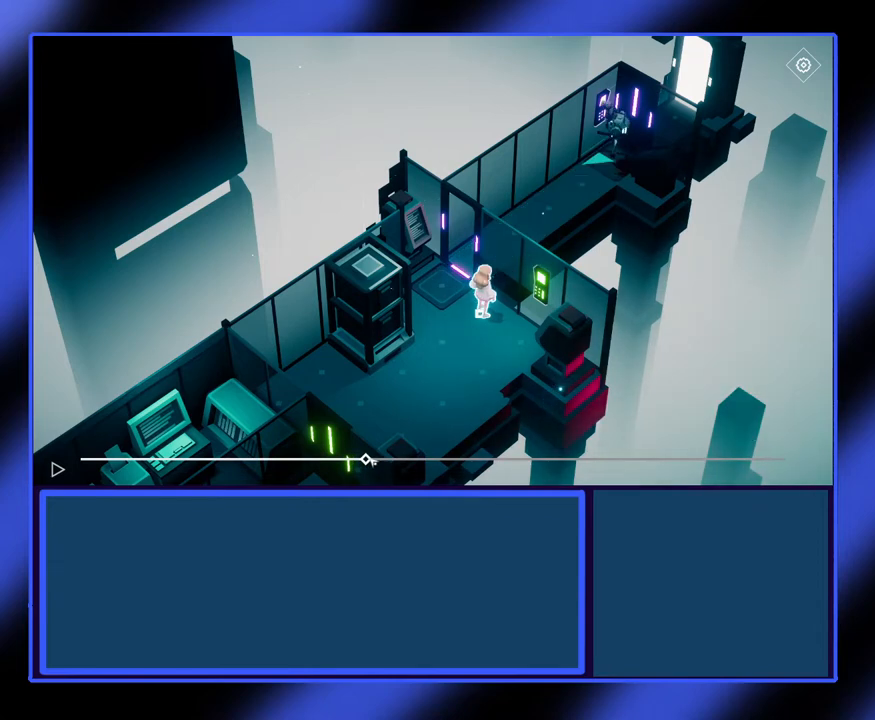
{"keys": [], "mouse": ["left"], "events": []}
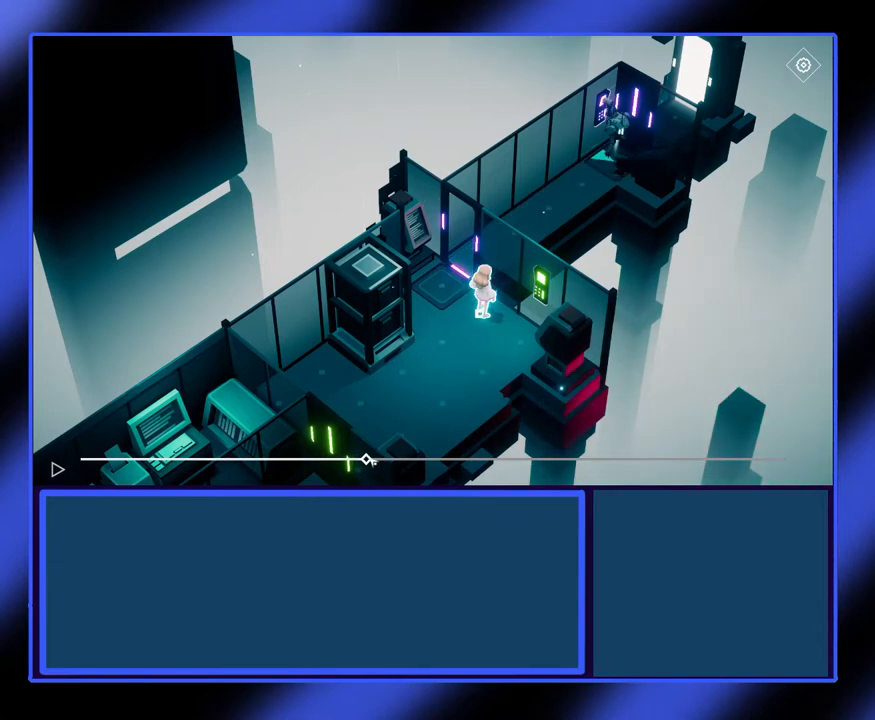
{"keys": [], "mouse": ["left"], "events": []}
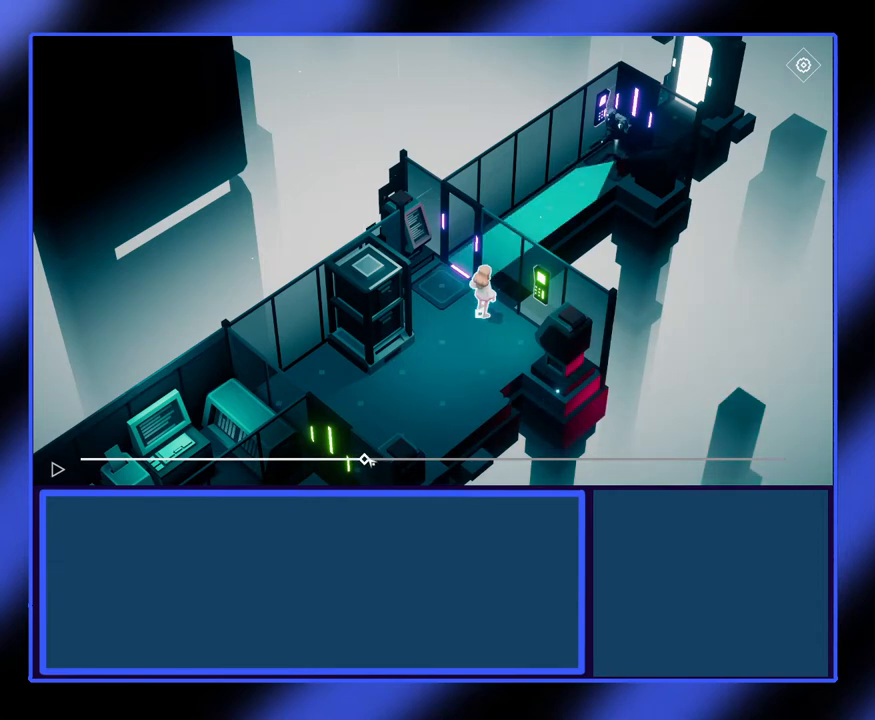
{"keys": [], "mouse": ["left"], "events": []}
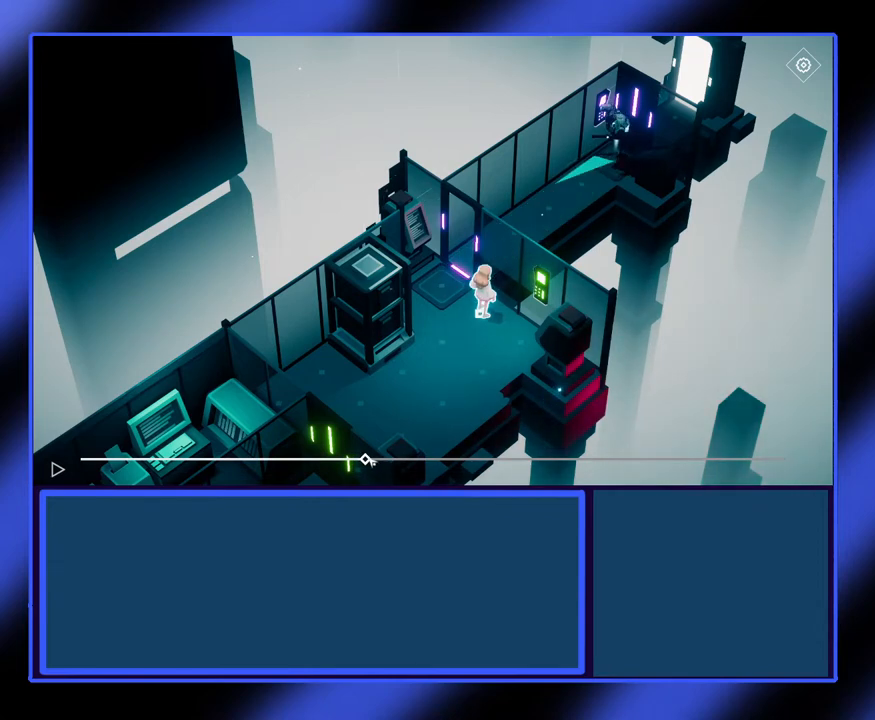
{"keys": [], "mouse": [], "events": [[367, "mouse_left", "up"]]}
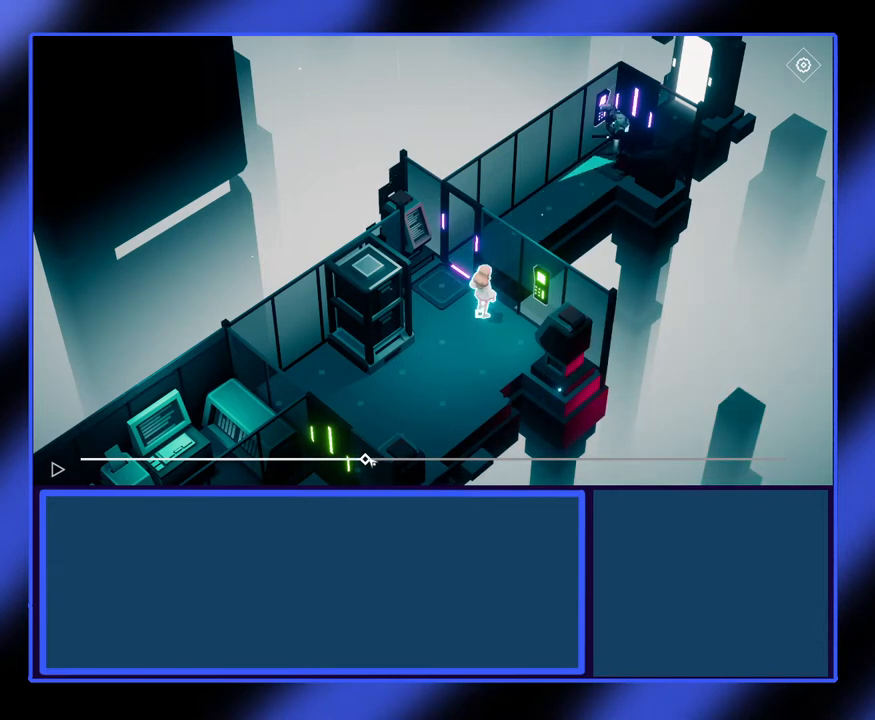
{"keys": [], "mouse": [], "events": []}
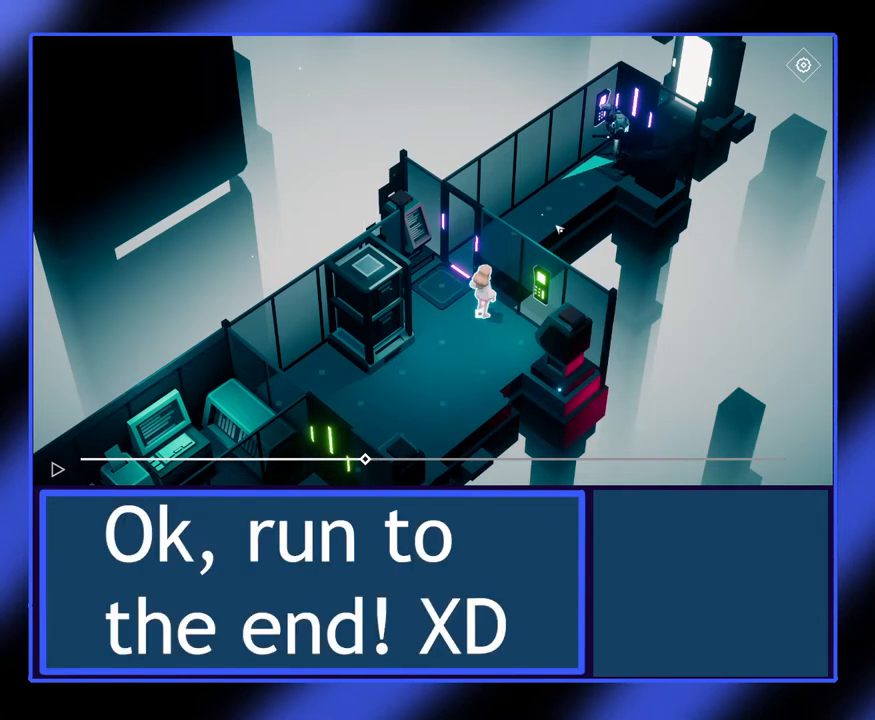
{"keys": [], "mouse": [], "events": []}
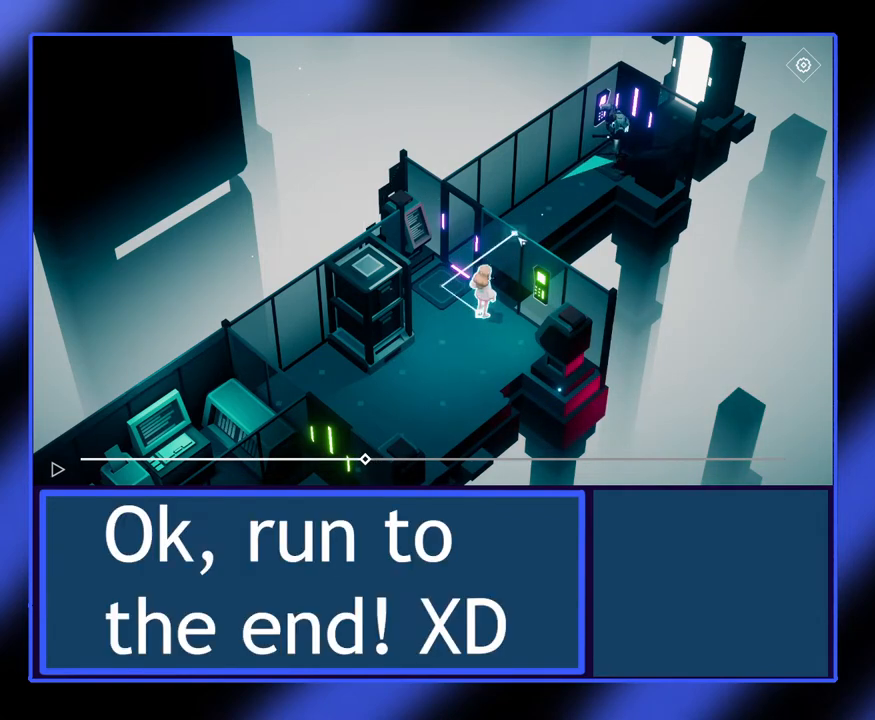
{"keys": [], "mouse": [], "events": []}
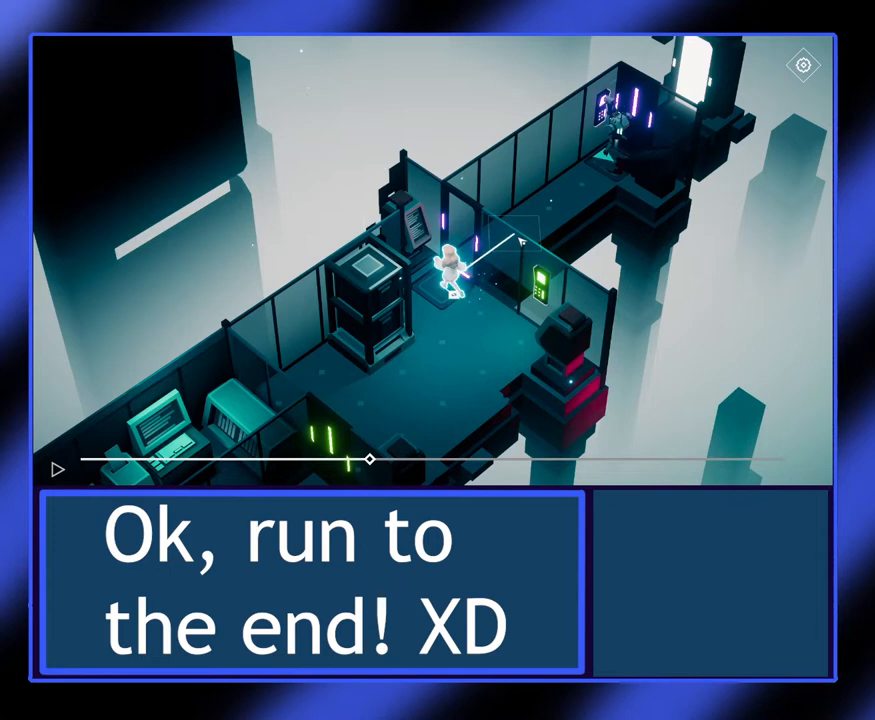
{"keys": [], "mouse": [], "events": []}
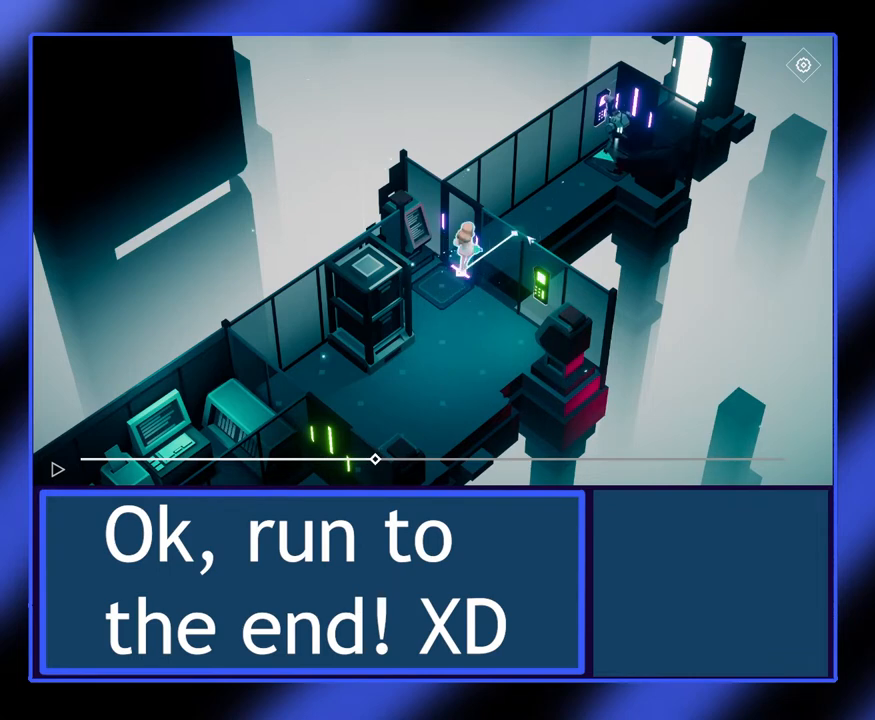
{"keys": [], "mouse": [], "events": []}
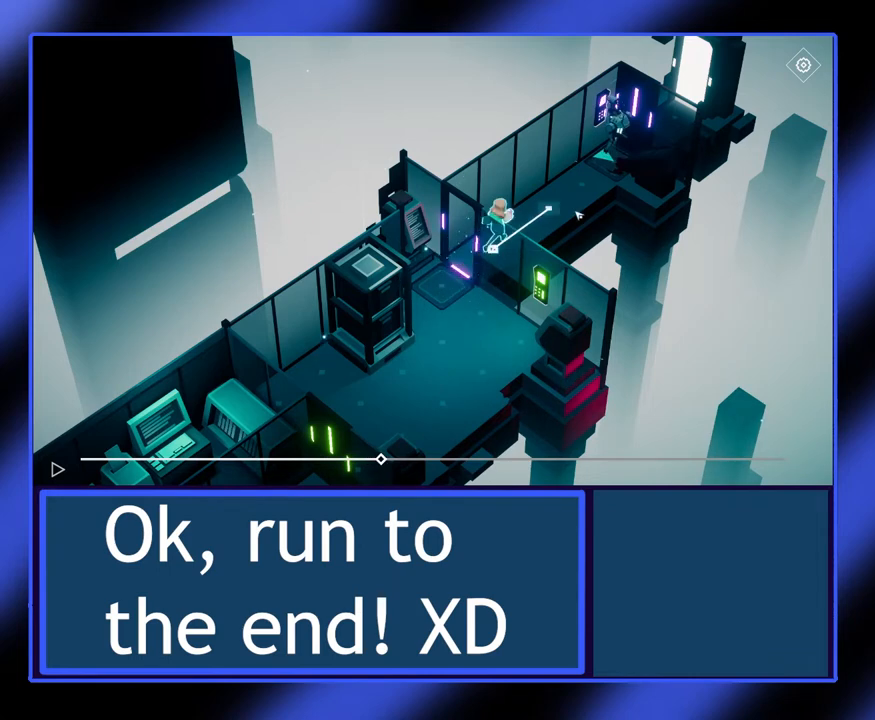
{"keys": [], "mouse": [], "events": []}
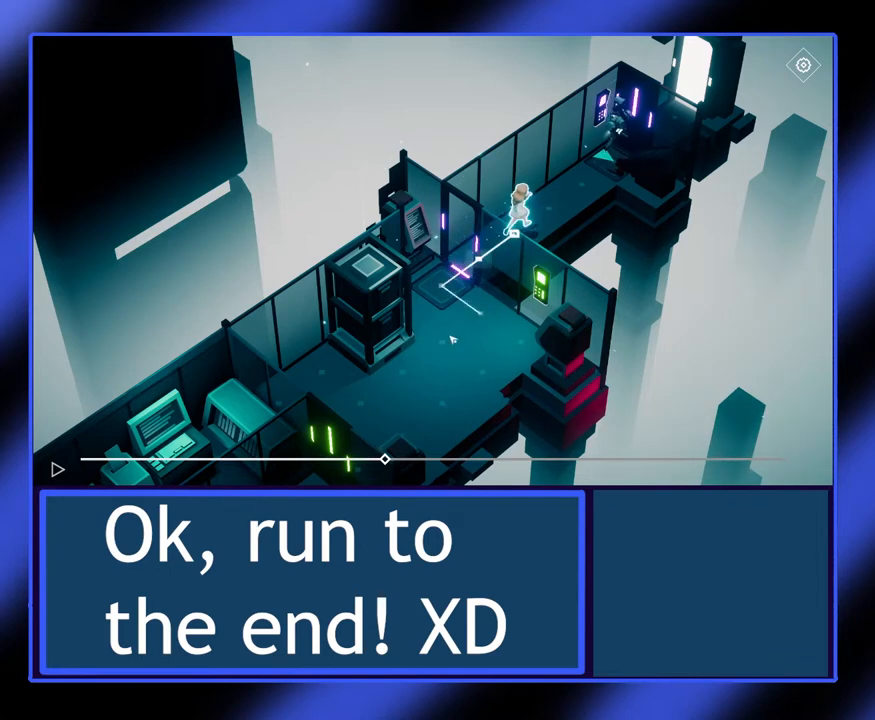
{"keys": [], "mouse": [], "events": []}
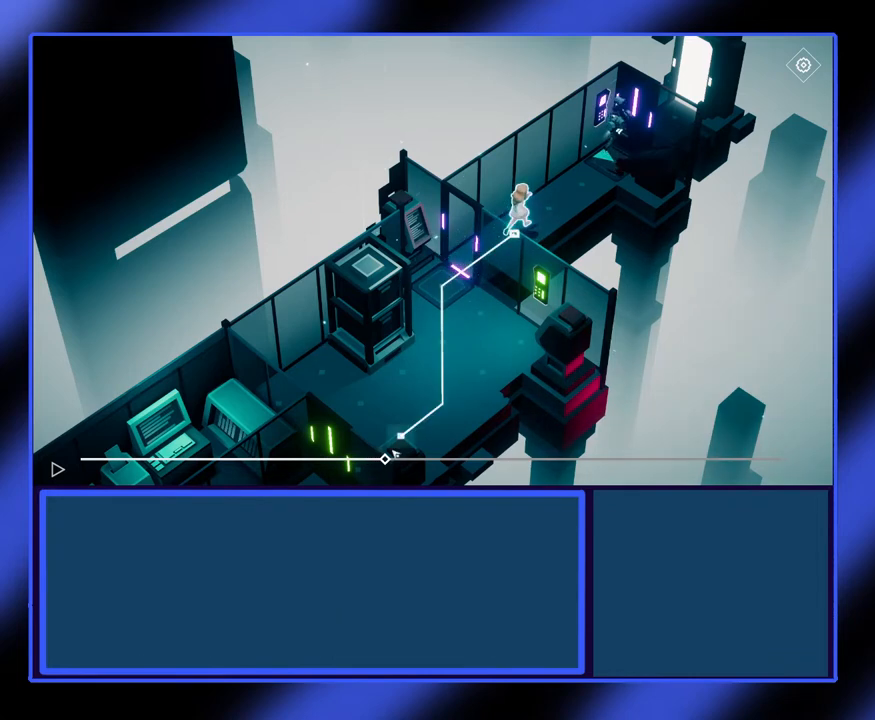
{"keys": [], "mouse": ["left"], "events": [[500, "mouse_left", "down"]]}
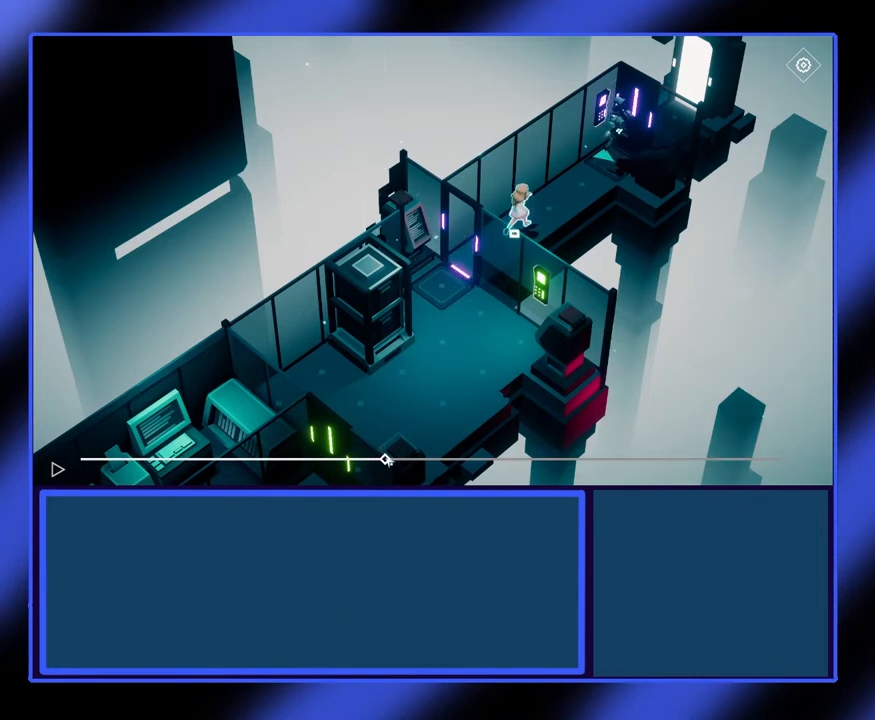
{"keys": [], "mouse": ["left"], "events": []}
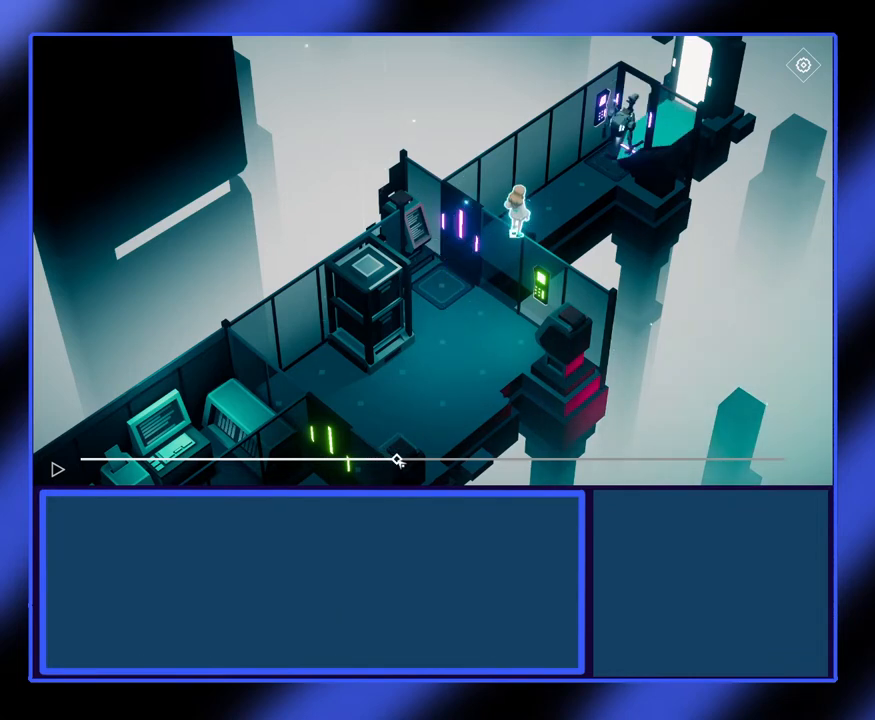
{"keys": [], "mouse": ["left"], "events": []}
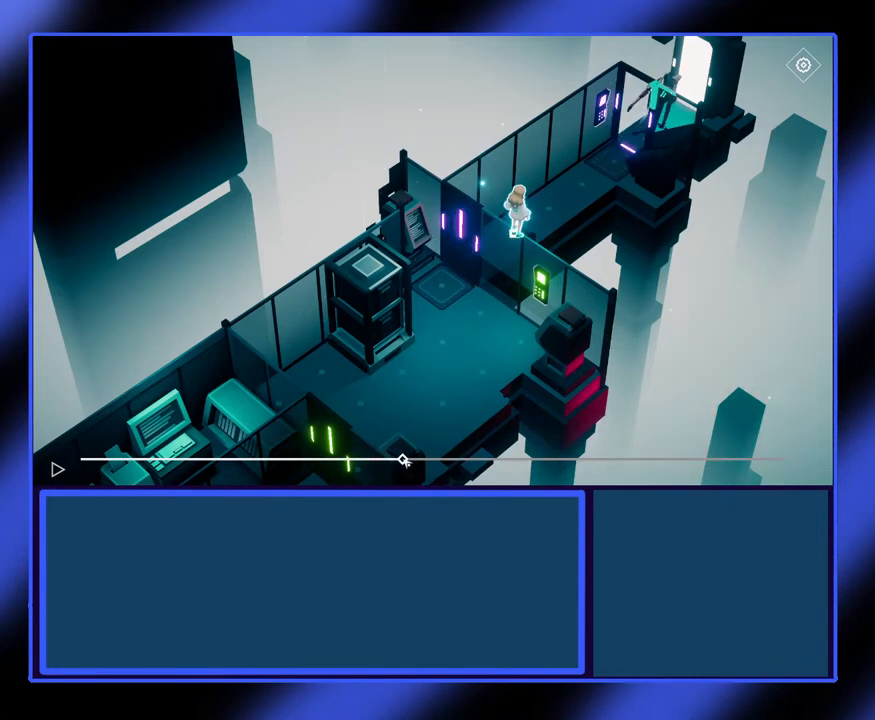
{"keys": [], "mouse": [], "events": [[33, "mouse_left", "up"]]}